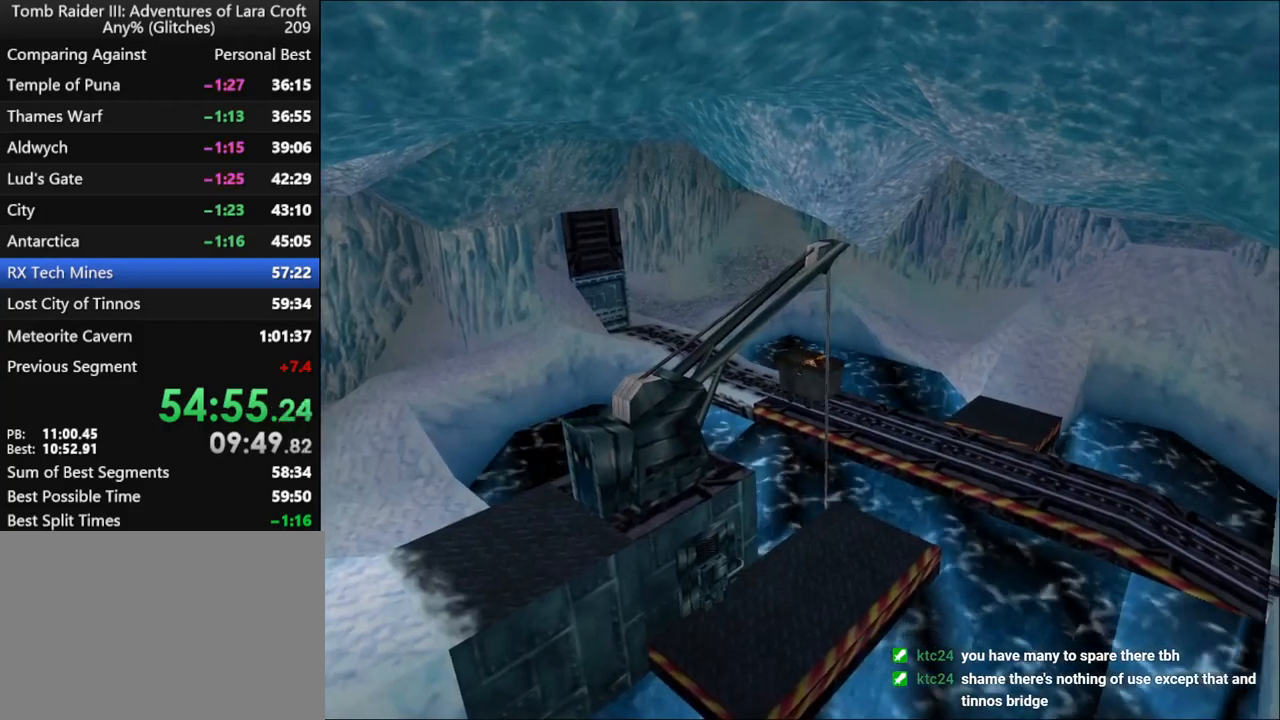
Gameplay with keyboard; each line is a JSON object with the keys held at the frame after it. "events" lists presses ("down") and releases ("up") of "1", "2", "3", "4", "5", "6", "action", "dash", "down", "duck", "f5", "f6", "flare", "guns", "inv", "jump", "left", "lmed", "look", "right", "roll", "smed", "stplft", "stprt", "up" and "walk" between this image and that frame as [ms after this image, input, new state], when the widget could be followed in between. No other keys are recorded. Mouse input is not recorded. Key names are as the overlay labels them; some are game actions (e.g. jump) rather than physical keys.
{"keys": [], "events": [[300, "duck", "up"]]}
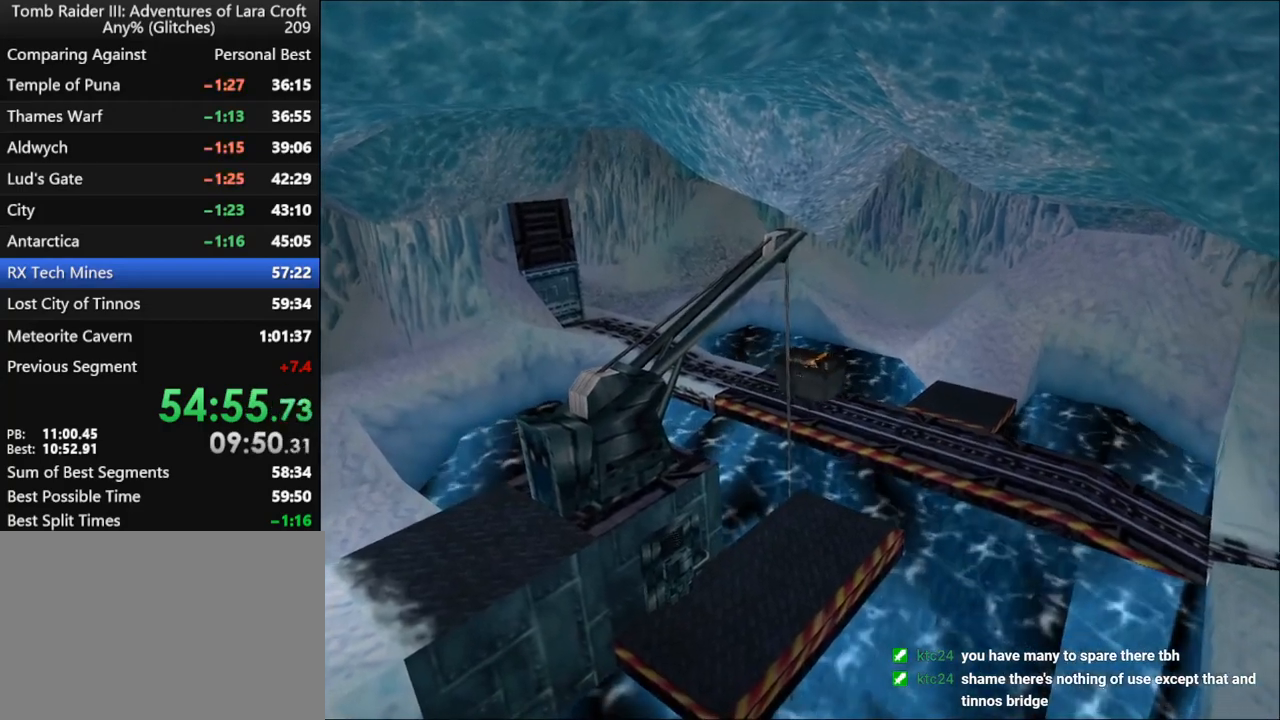
{"keys": [], "events": []}
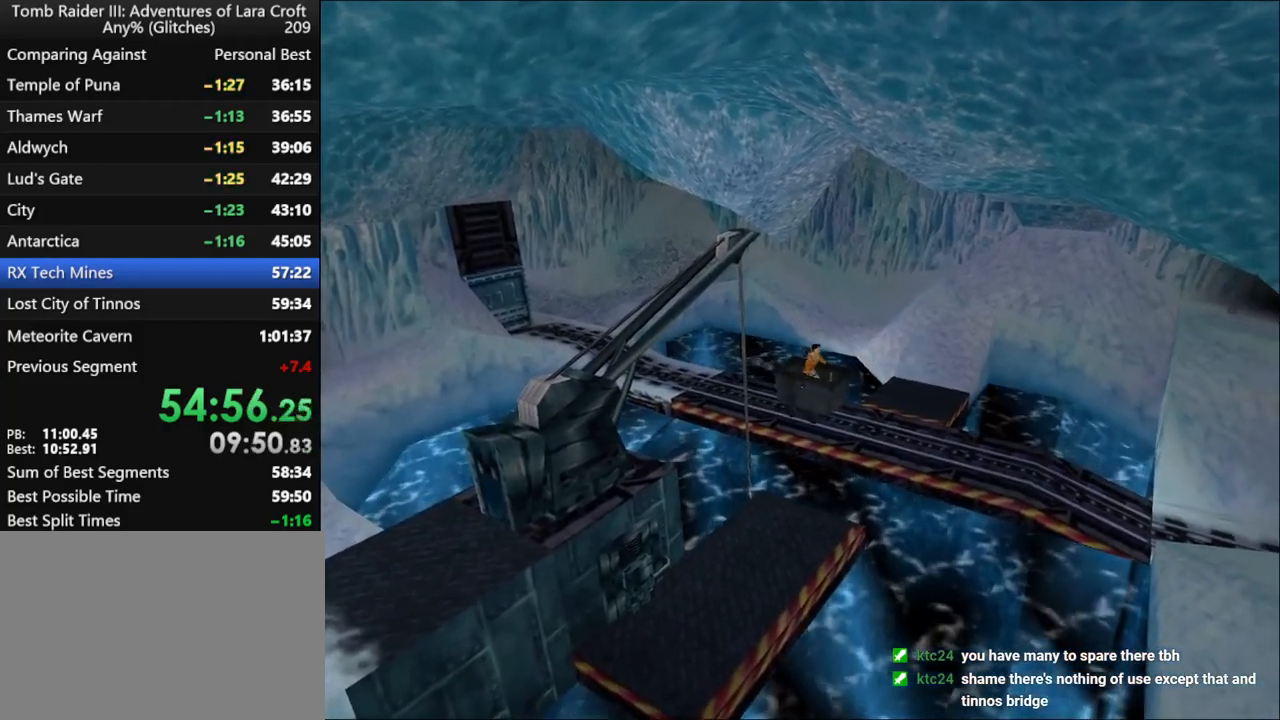
{"keys": [], "events": []}
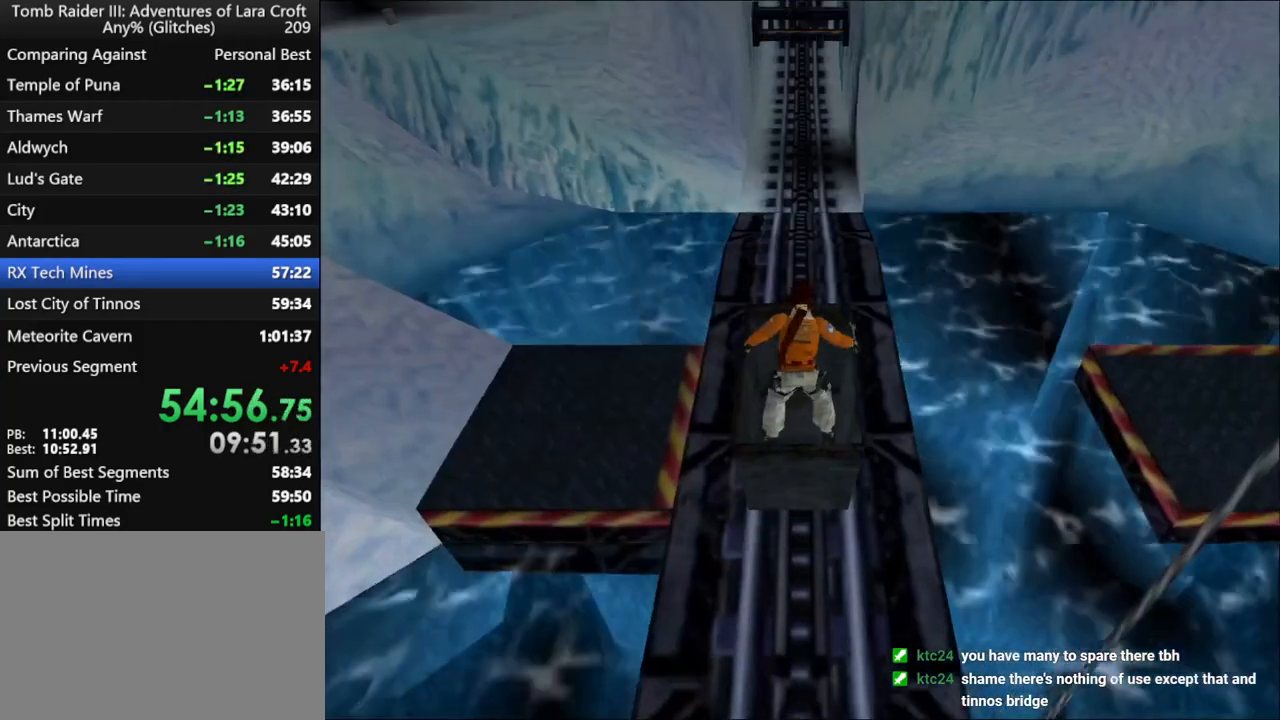
{"keys": ["right", "roll"], "events": [[100, "roll", "down"], [467, "right", "down"]]}
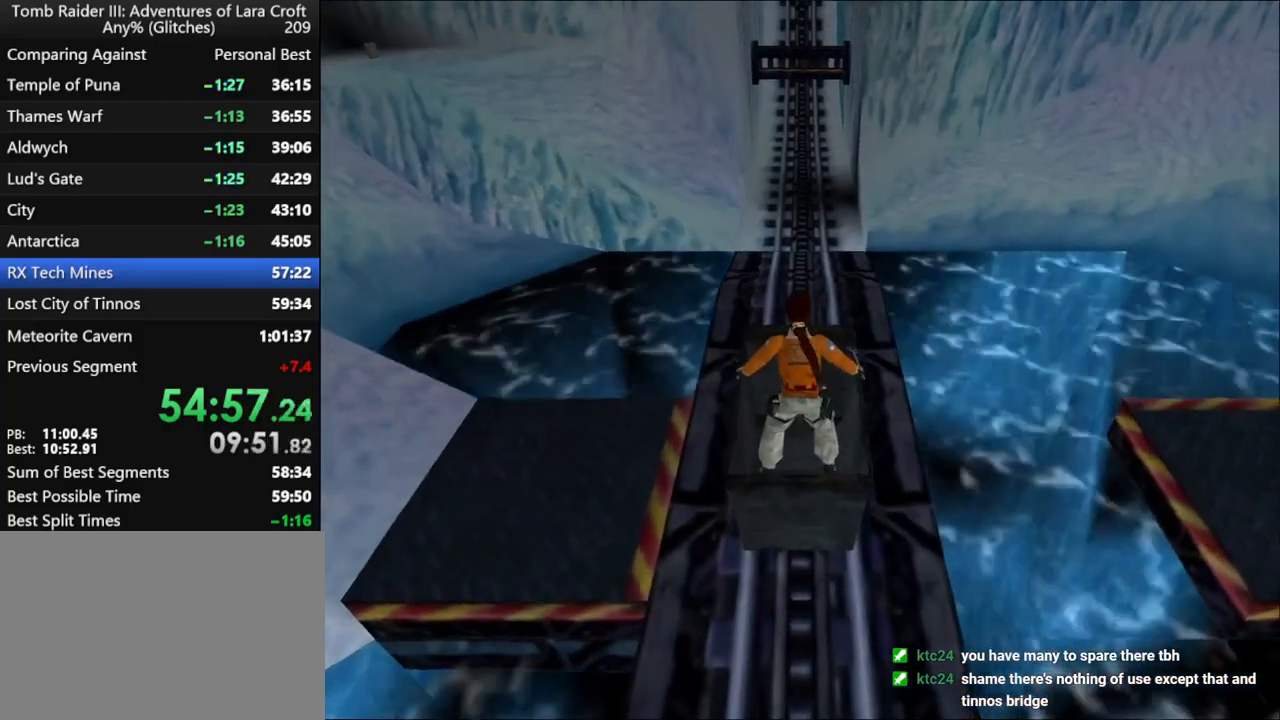
{"keys": [], "events": [[467, "right", "up"], [467, "roll", "up"]]}
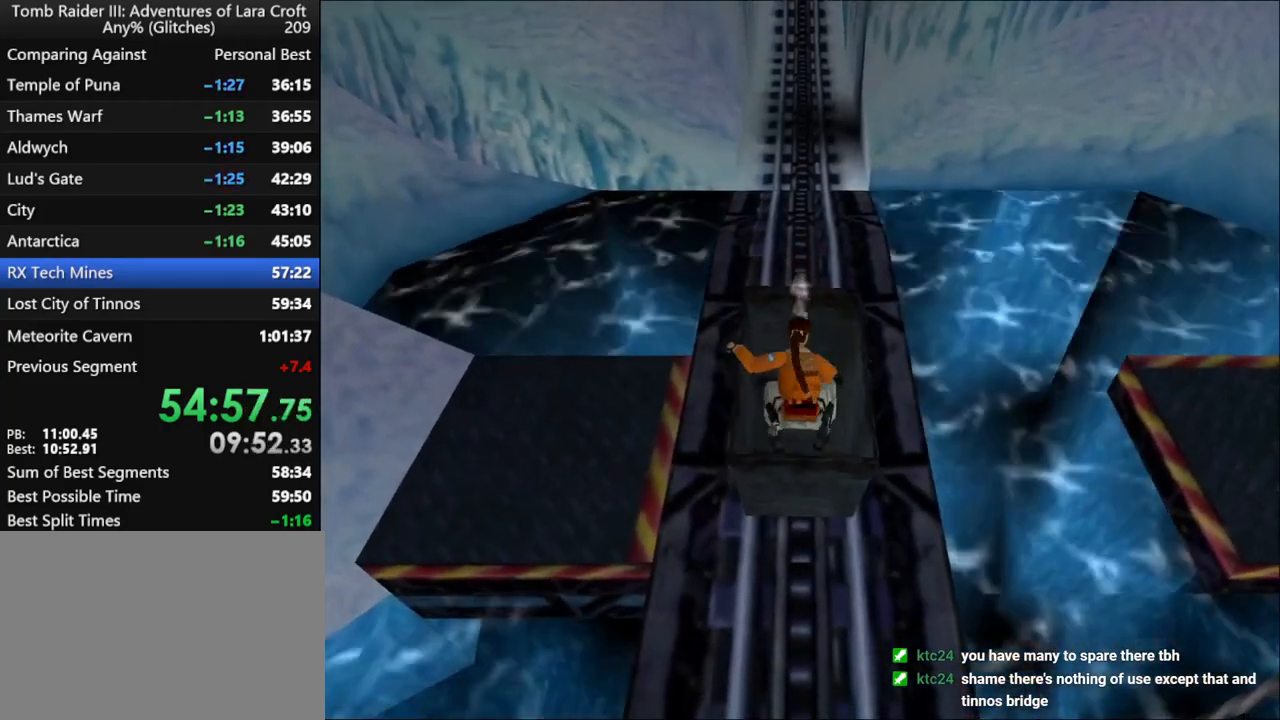
{"keys": [], "events": []}
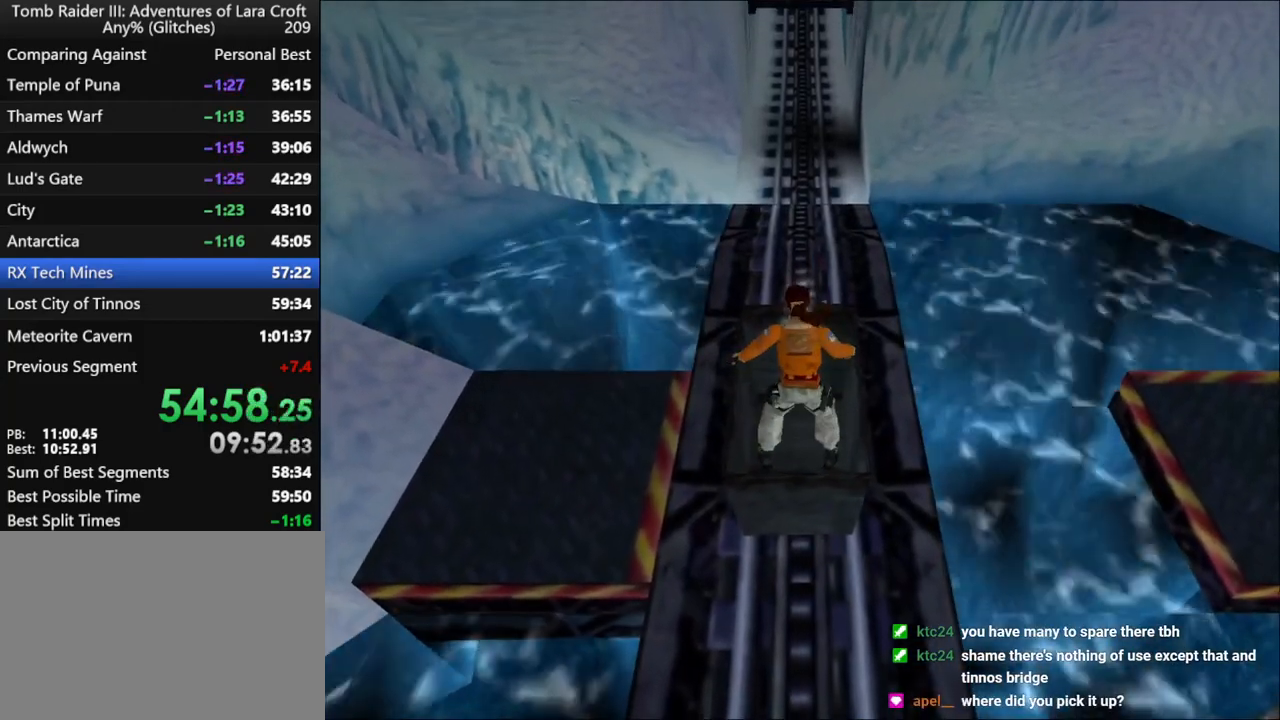
{"keys": [], "events": []}
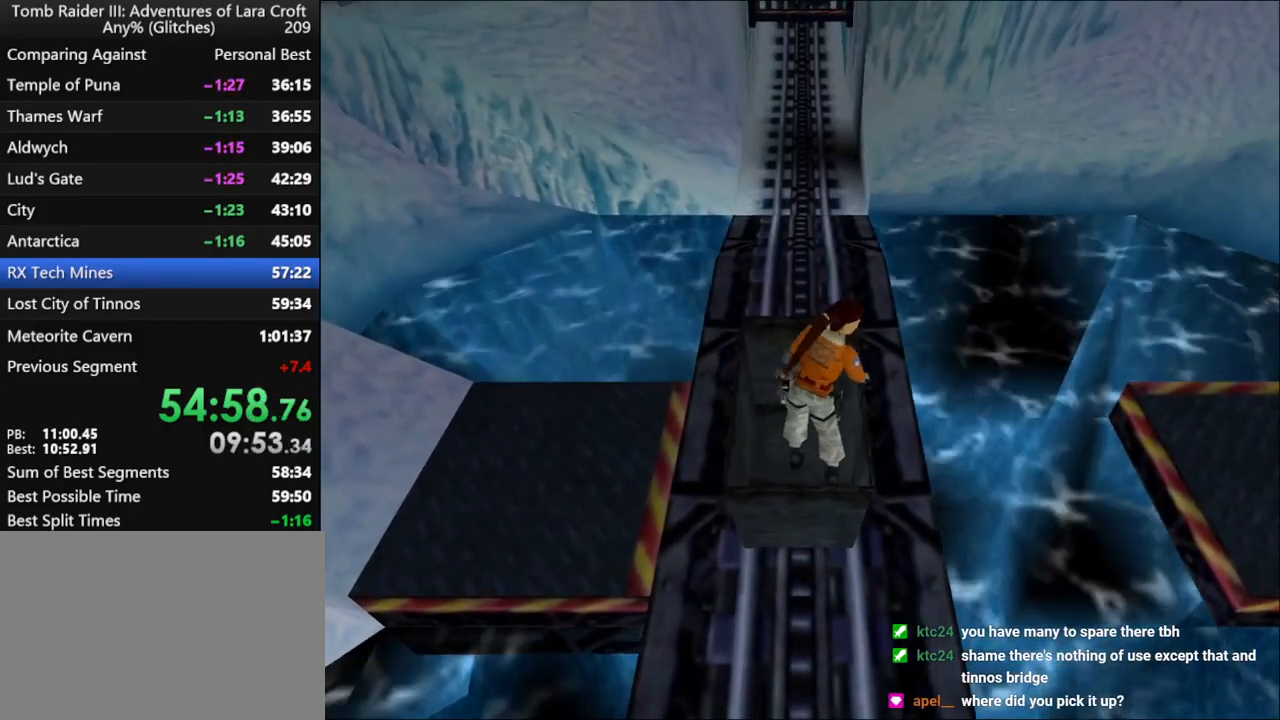
{"keys": [], "events": []}
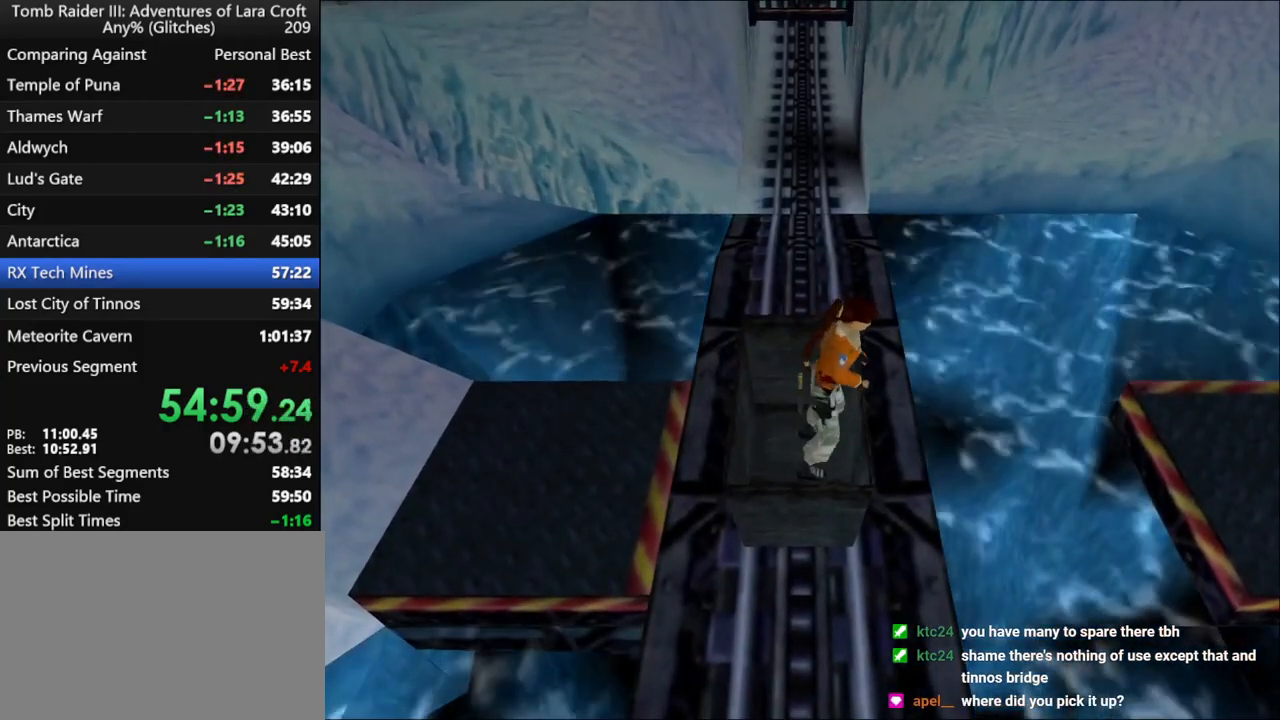
{"keys": [], "events": []}
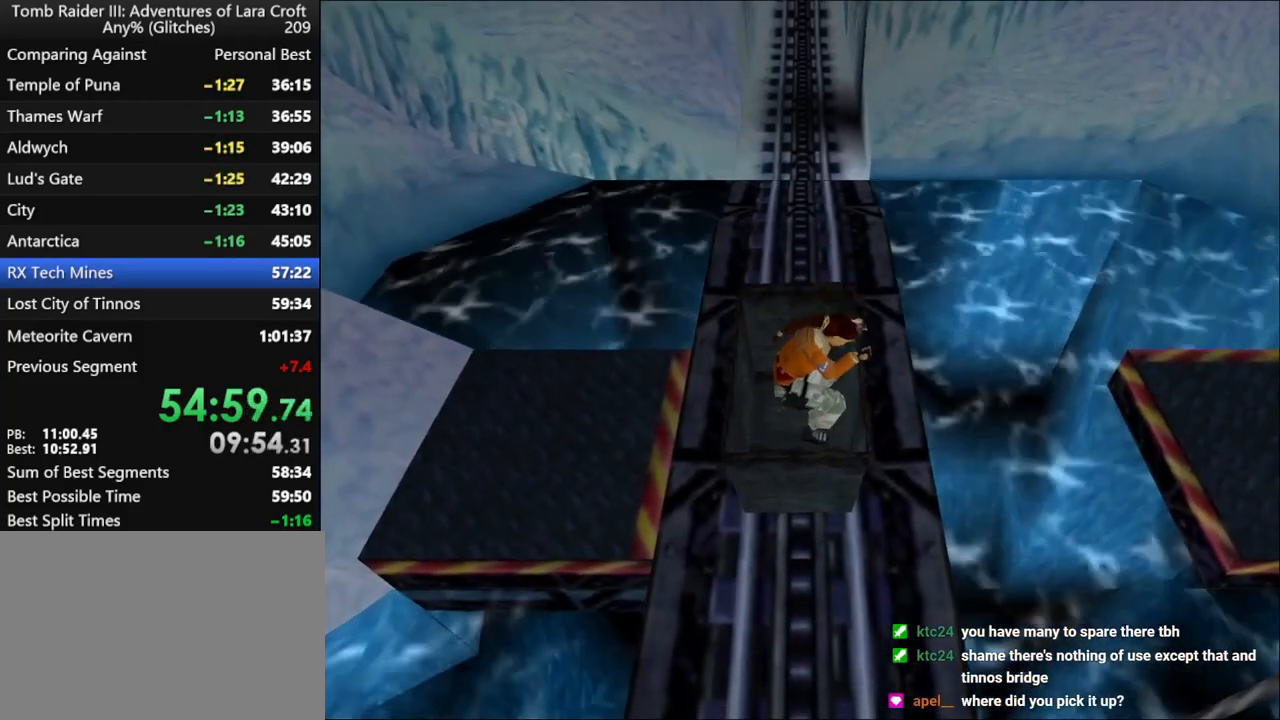
{"keys": [], "events": []}
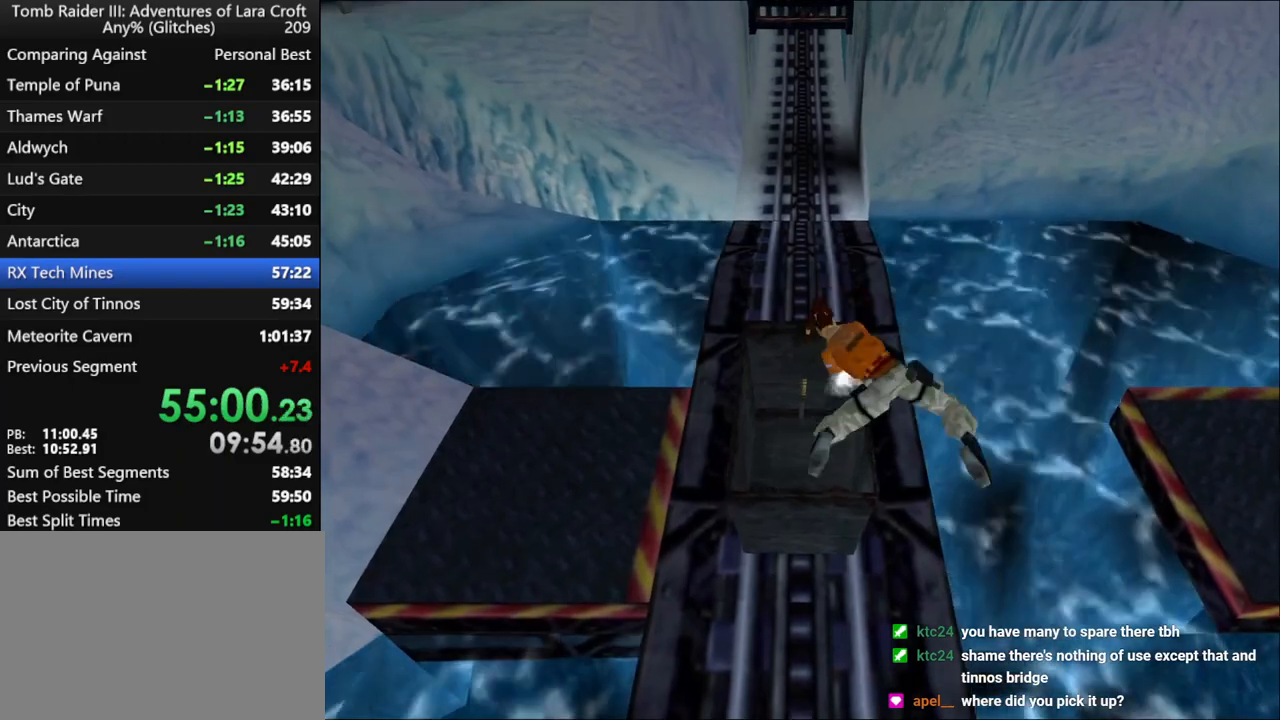
{"keys": [], "events": []}
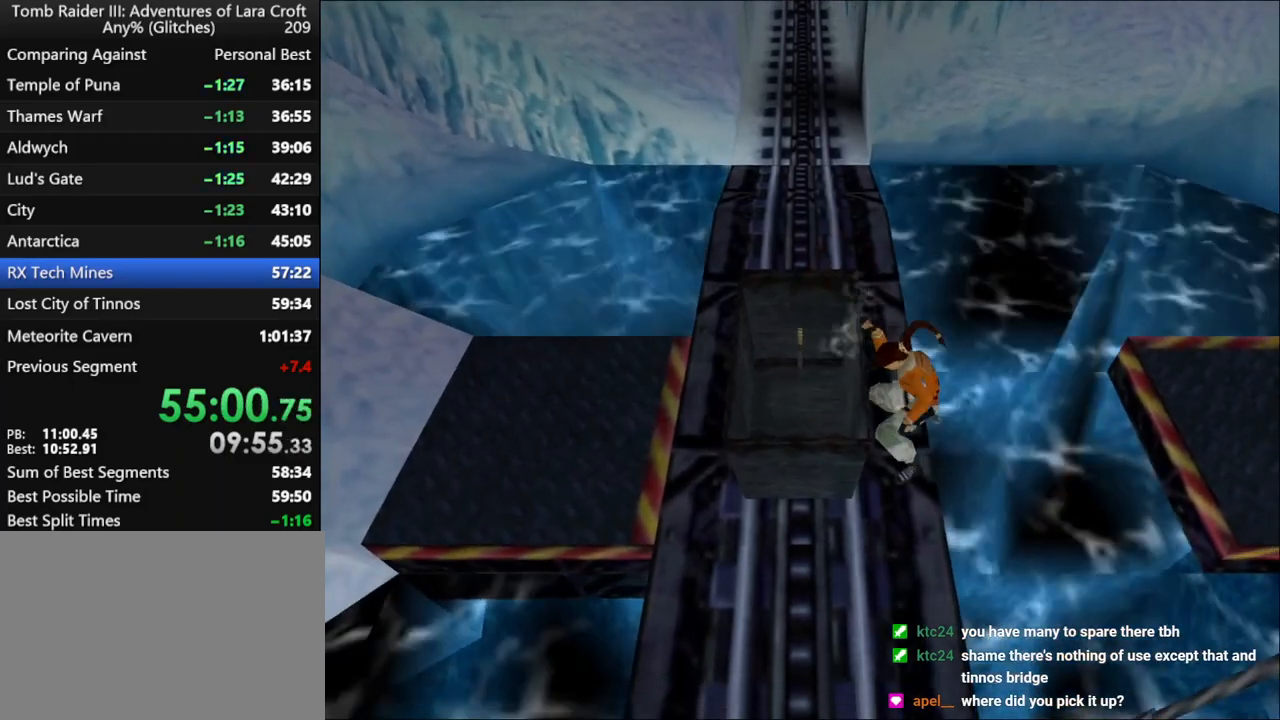
{"keys": ["down", "jump"], "events": [[167, "jump", "down"], [267, "down", "down"]]}
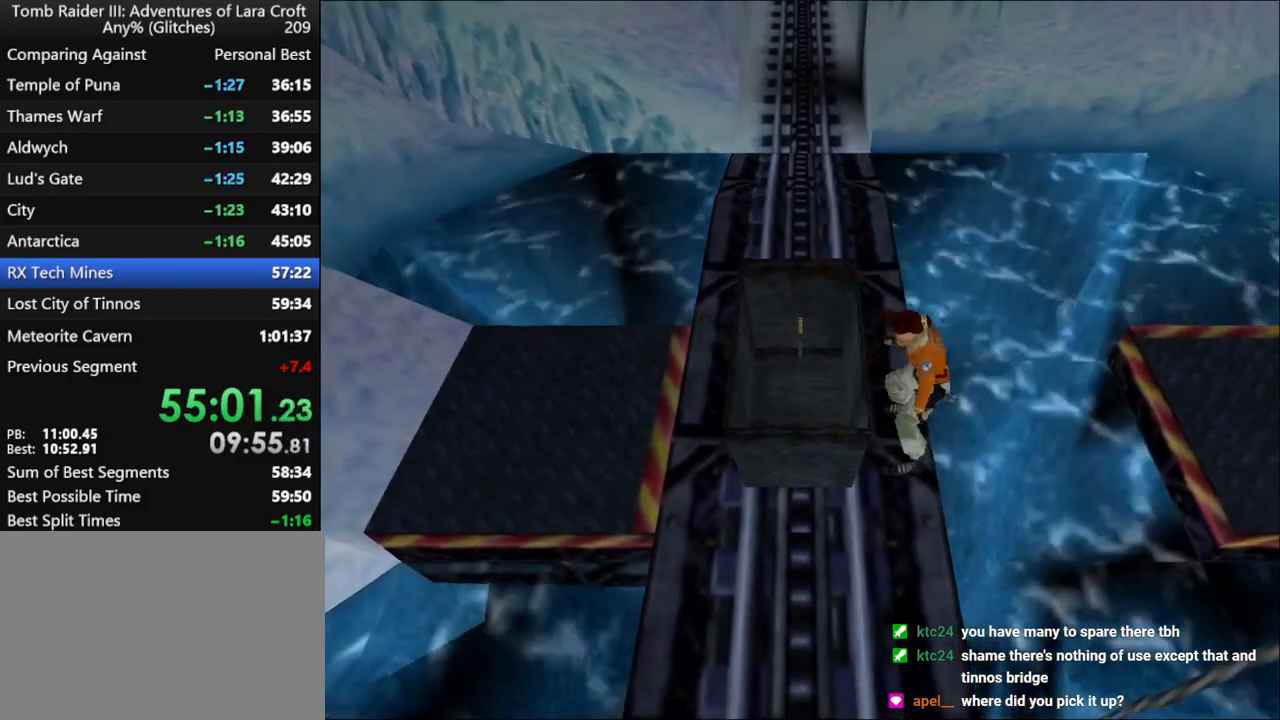
{"keys": ["down", "jump"], "events": []}
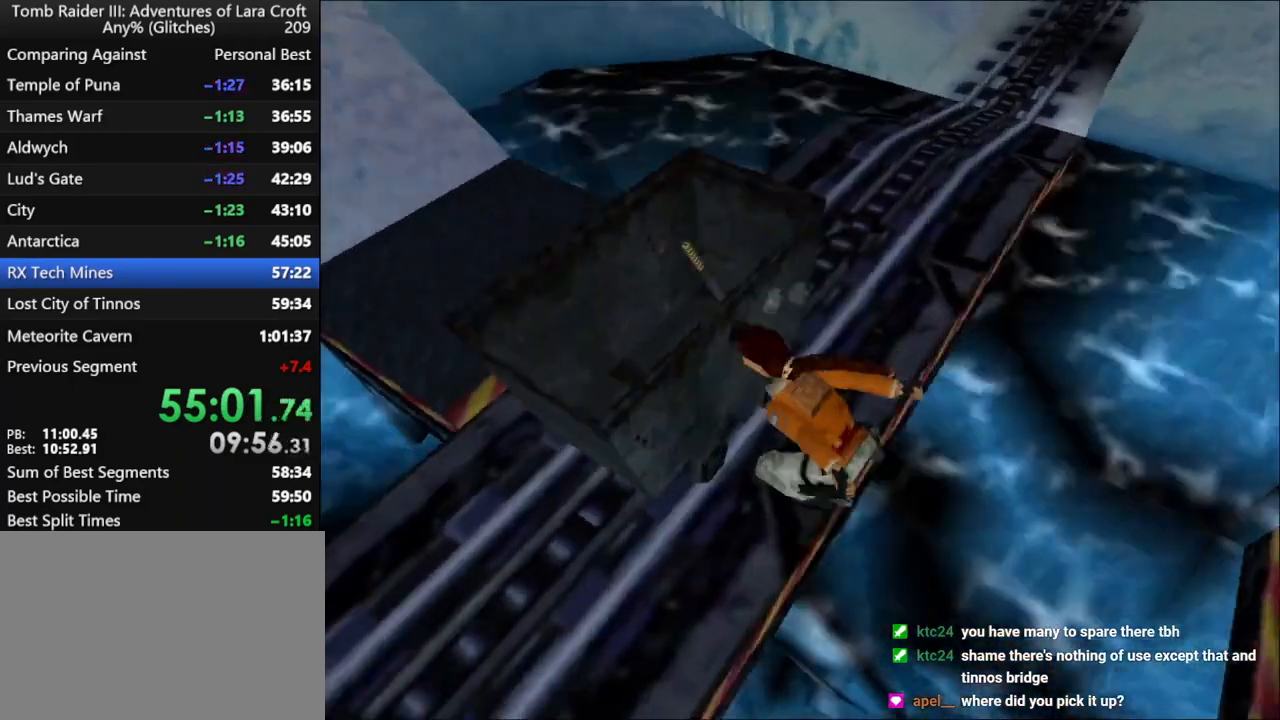
{"keys": ["up"], "events": [[67, "roll", "down"], [100, "down", "up"], [134, "jump", "up"], [200, "up", "down"], [234, "roll", "up"]]}
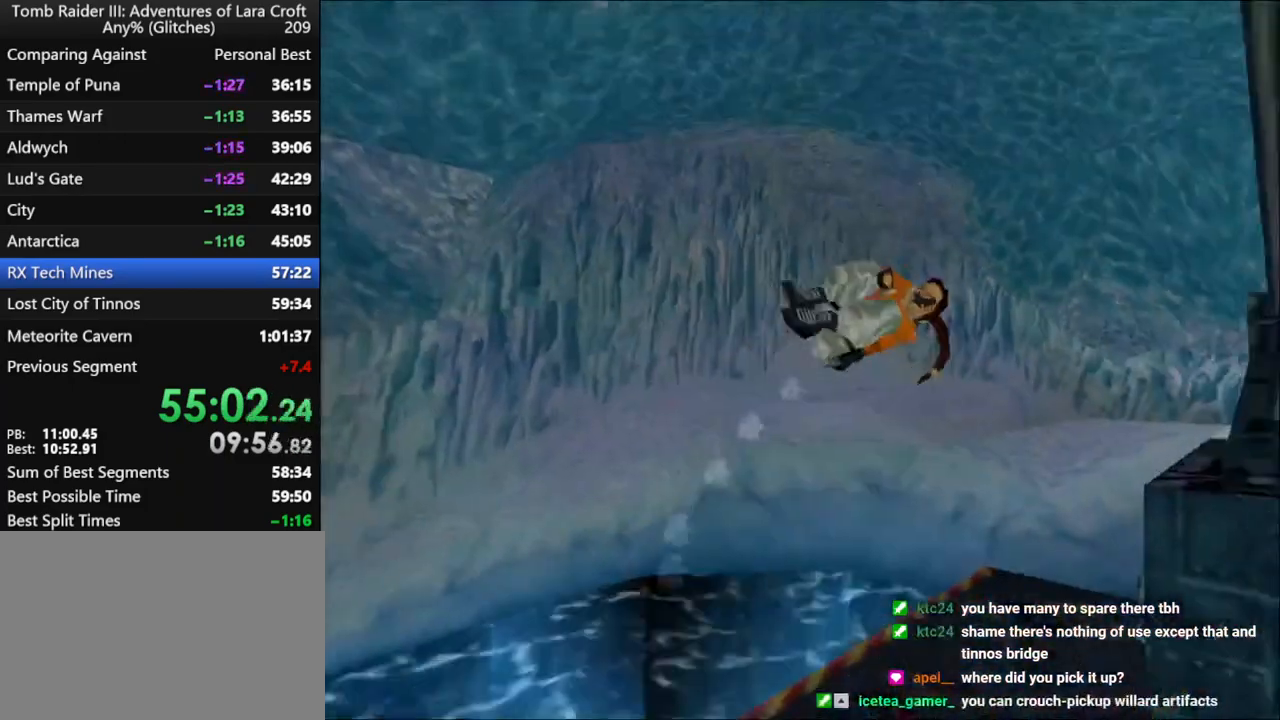
{"keys": ["up"], "events": []}
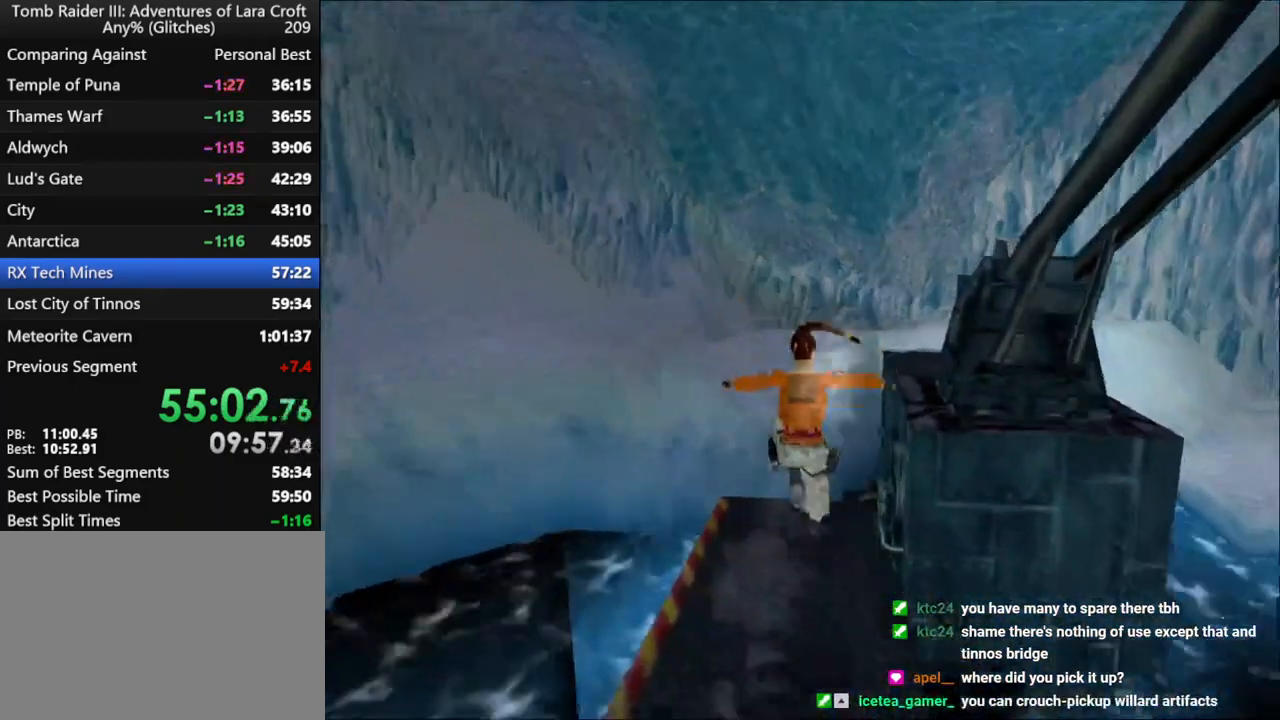
{"keys": ["right", "up"], "events": [[200, "right", "down"]]}
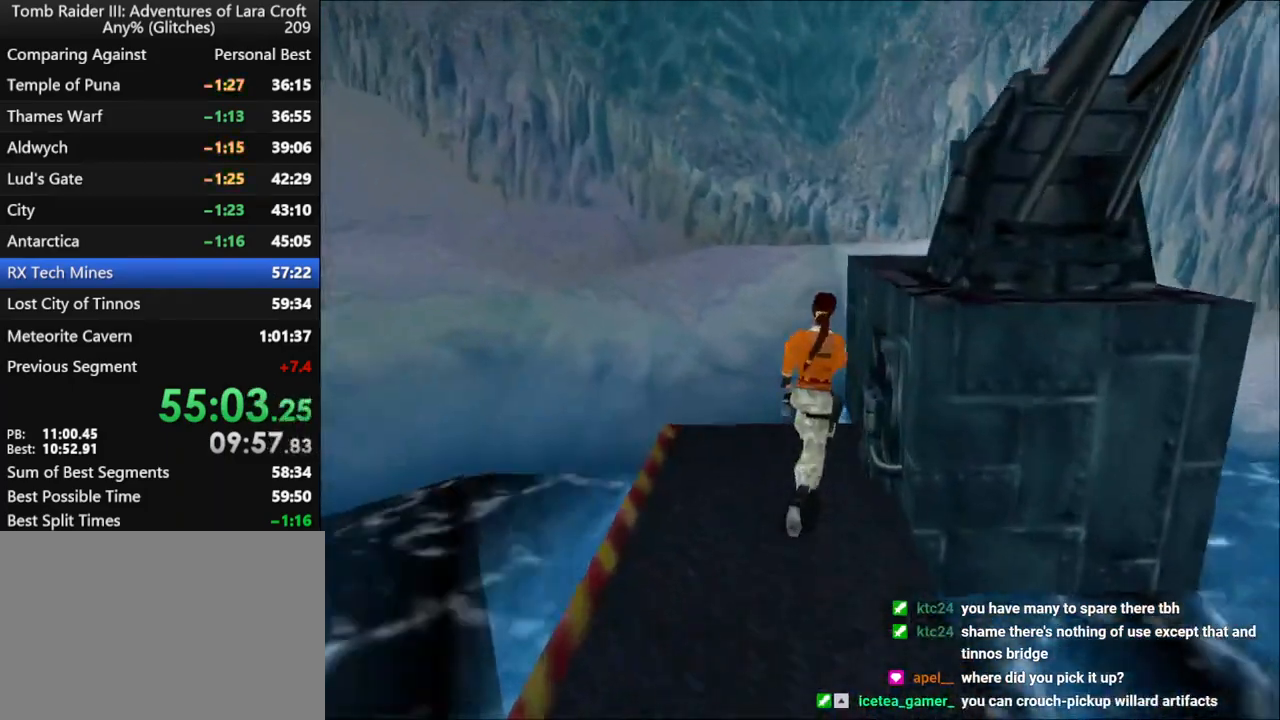
{"keys": ["action", "right"], "events": [[34, "up", "up"], [367, "action", "down"]]}
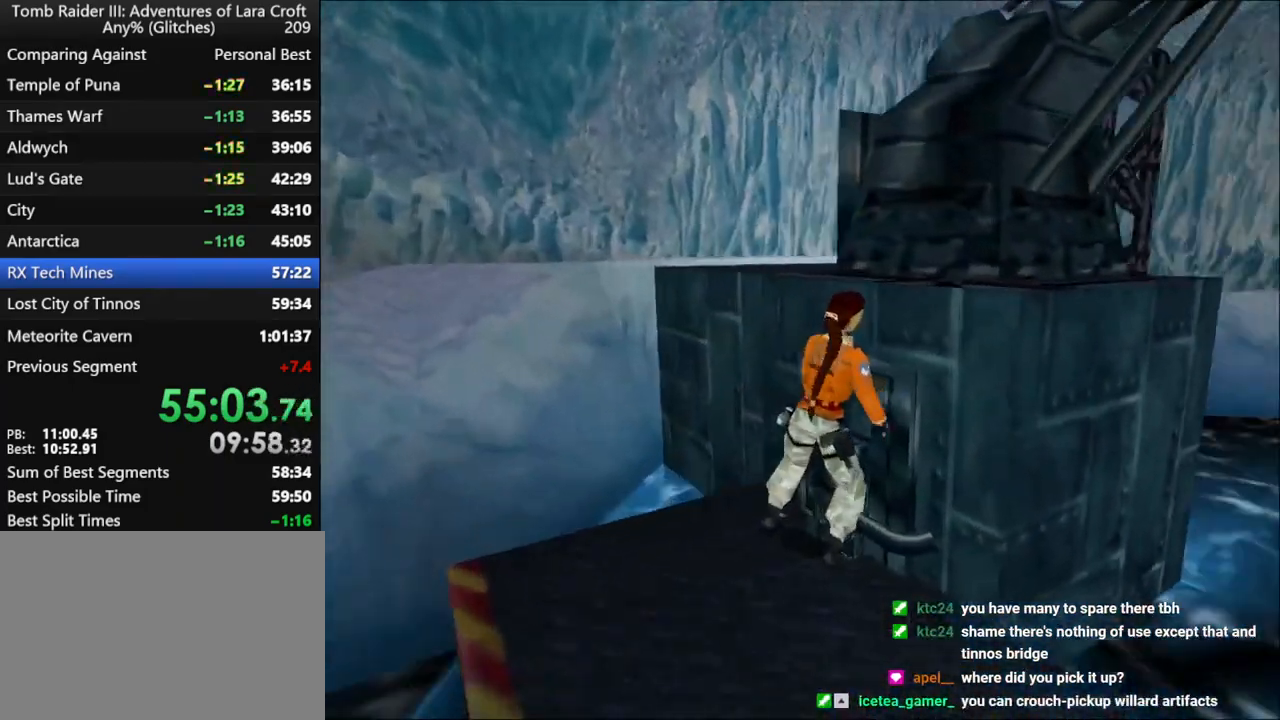
{"keys": [], "events": [[67, "right", "up"], [467, "action", "up"]]}
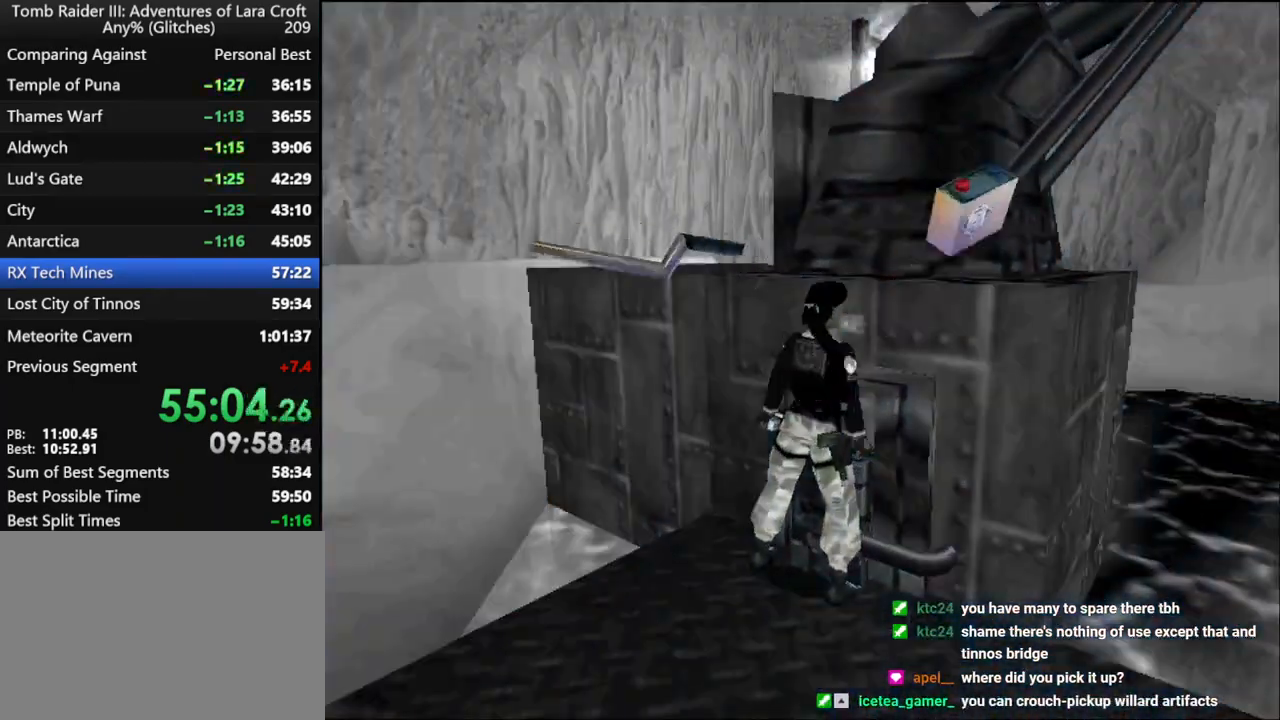
{"keys": [], "events": [[234, "action", "down"], [300, "action", "up"], [400, "action", "down"], [434, "action", "up"]]}
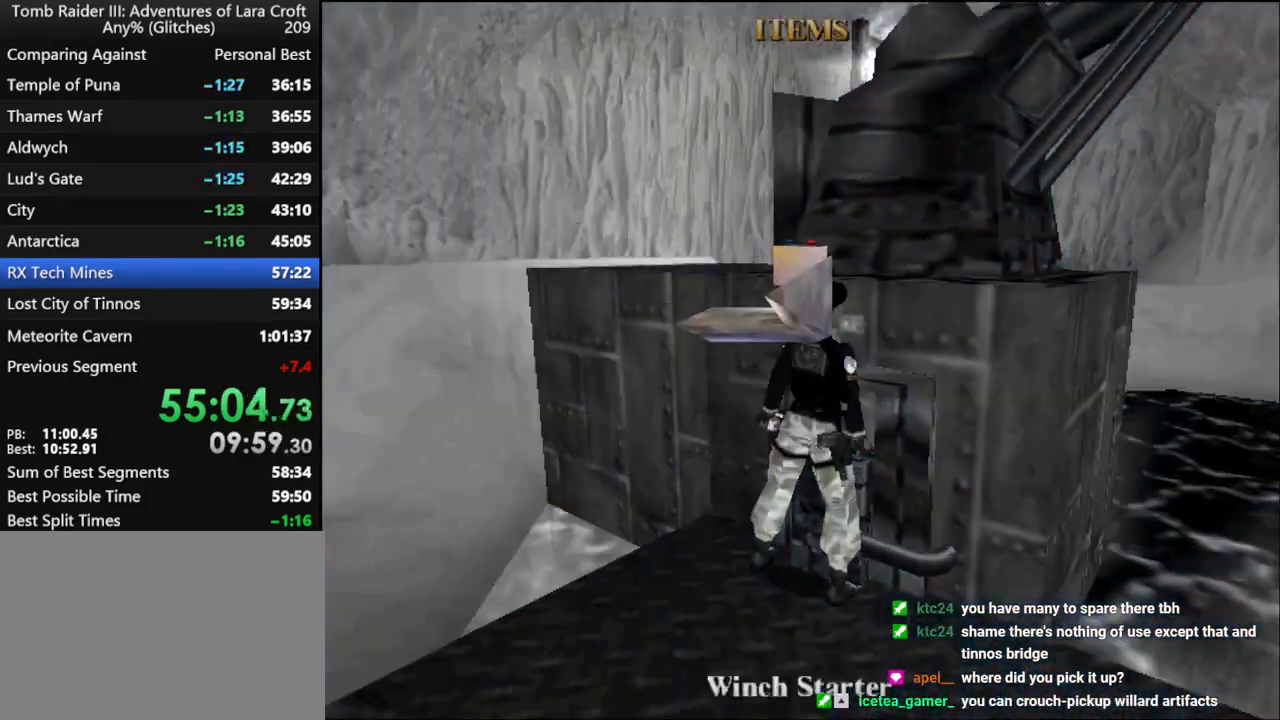
{"keys": ["action"], "events": [[34, "action", "down"], [134, "action", "up"], [167, "action", "down"], [267, "action", "up"], [500, "action", "down"]]}
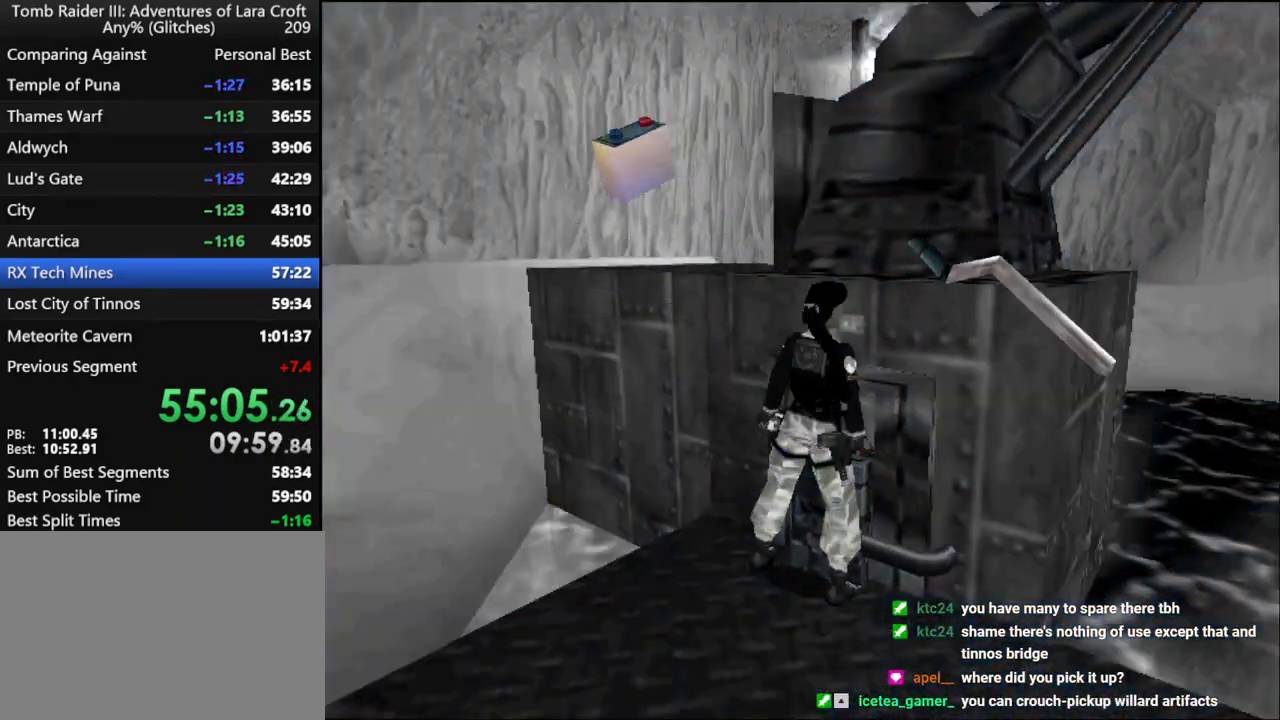
{"keys": ["action"], "events": []}
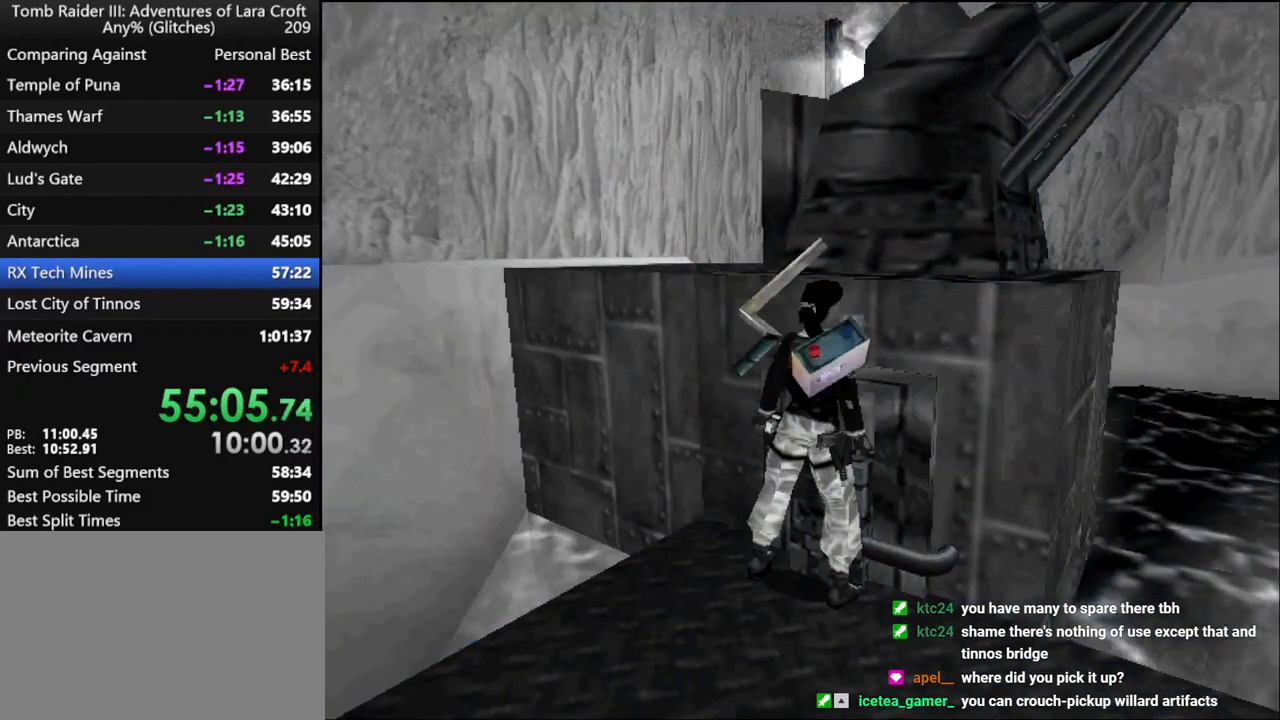
{"keys": ["left"], "events": [[100, "action", "up"], [134, "left", "down"]]}
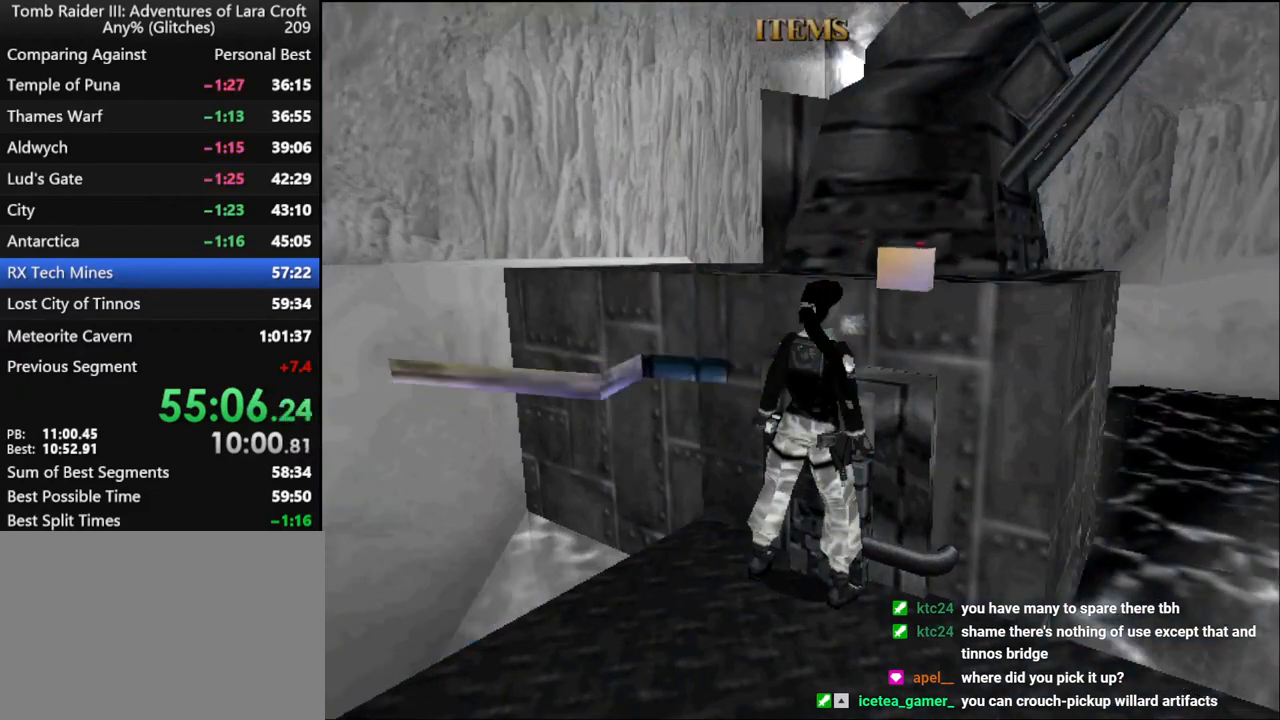
{"keys": [], "events": [[67, "left", "up"], [267, "action", "down"], [334, "action", "up"], [434, "action", "down"], [467, "action", "up"]]}
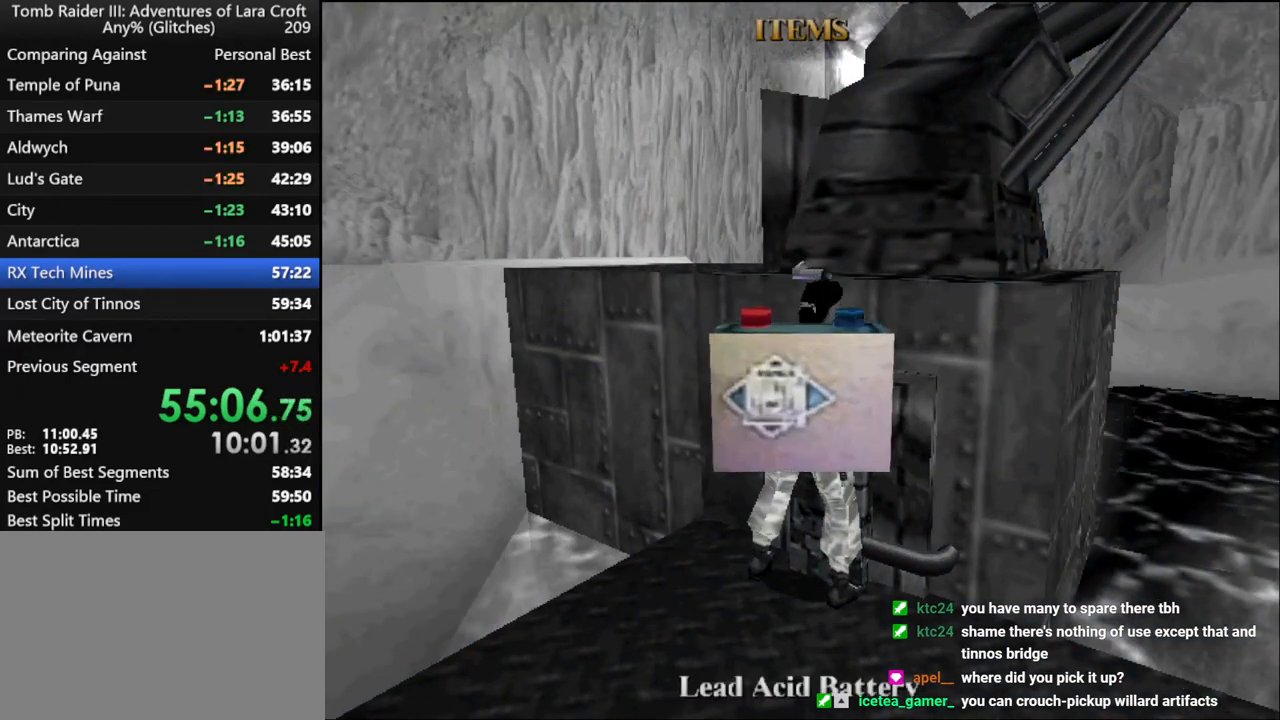
{"keys": [], "events": [[67, "action", "down"], [100, "action", "up"], [200, "action", "down"], [300, "action", "up"]]}
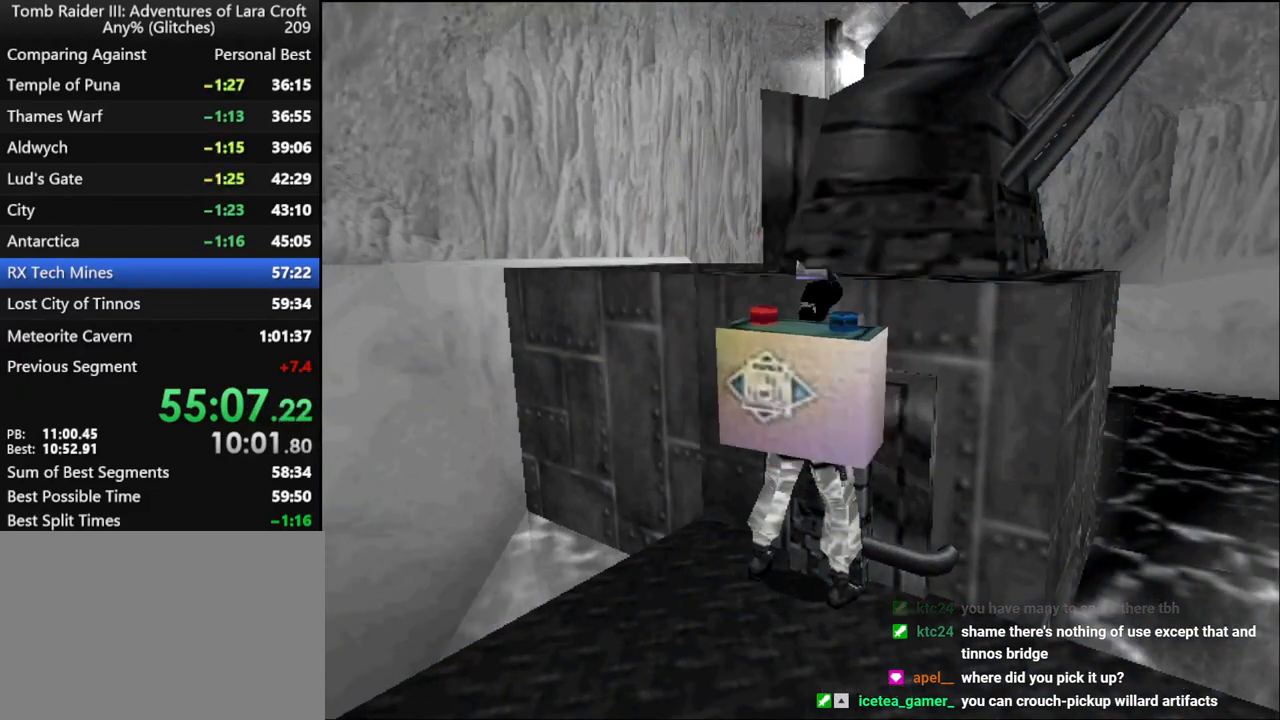
{"keys": [], "events": []}
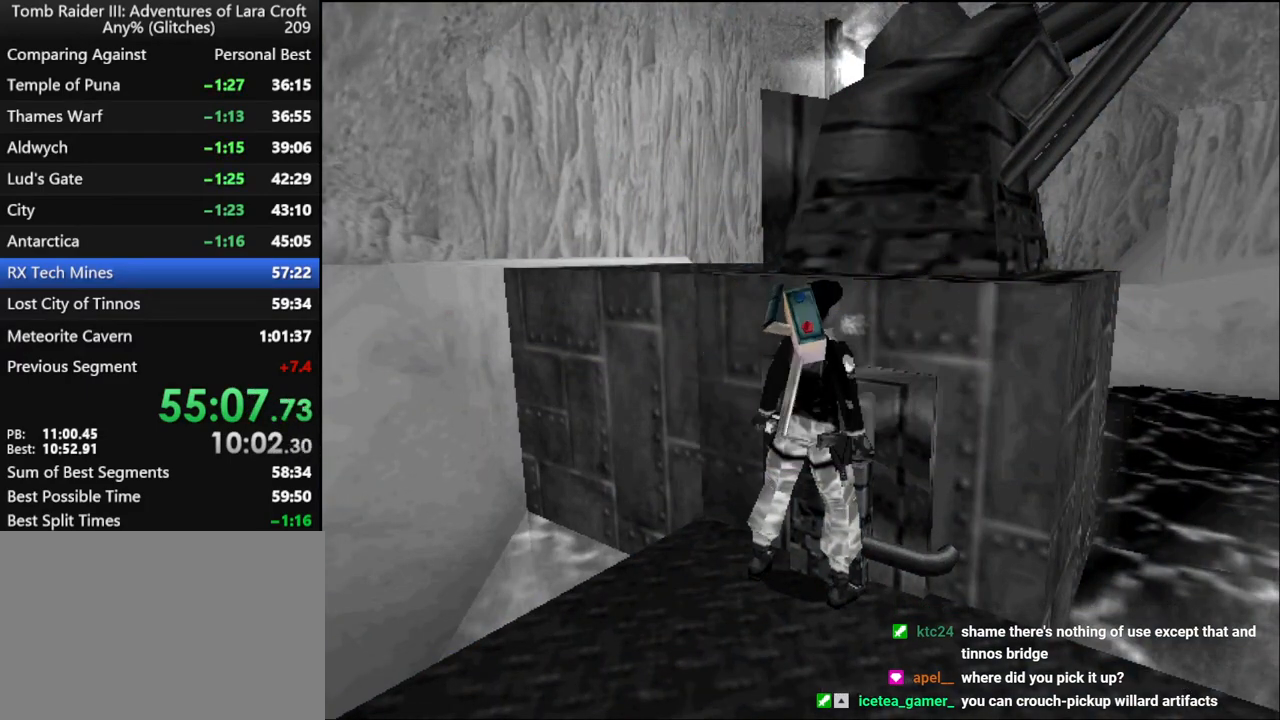
{"keys": [], "events": []}
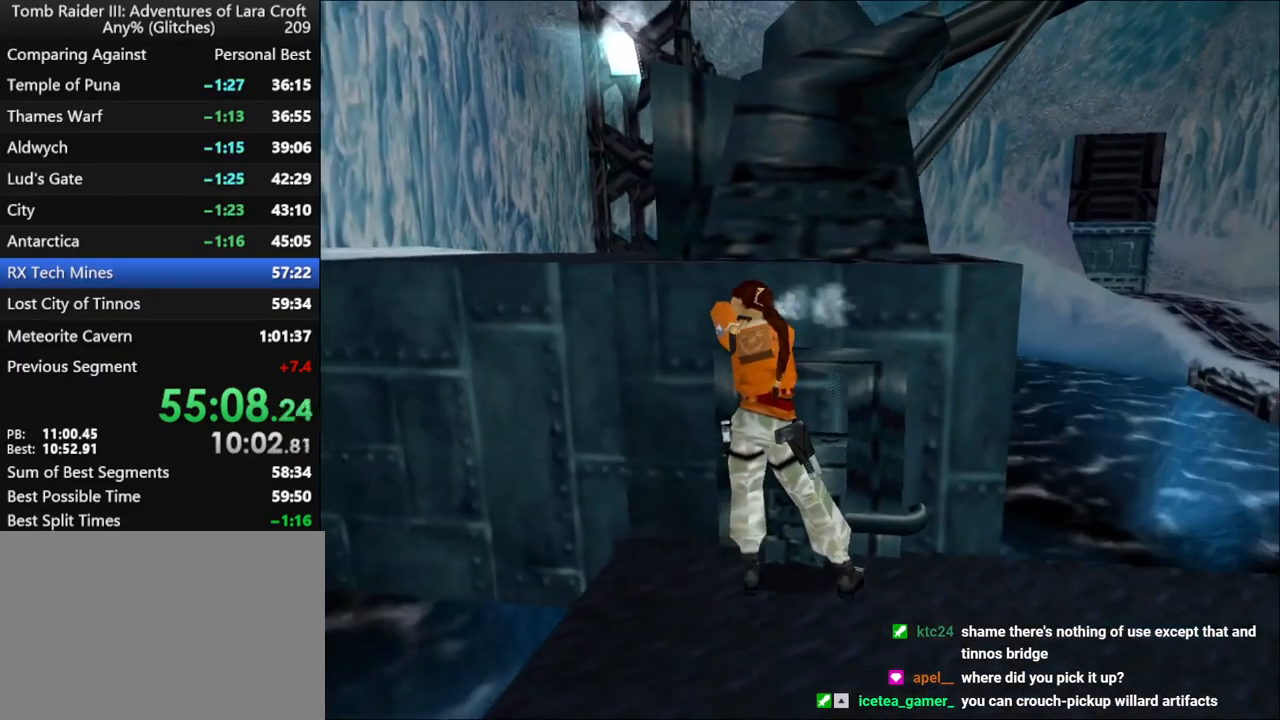
{"keys": [], "events": []}
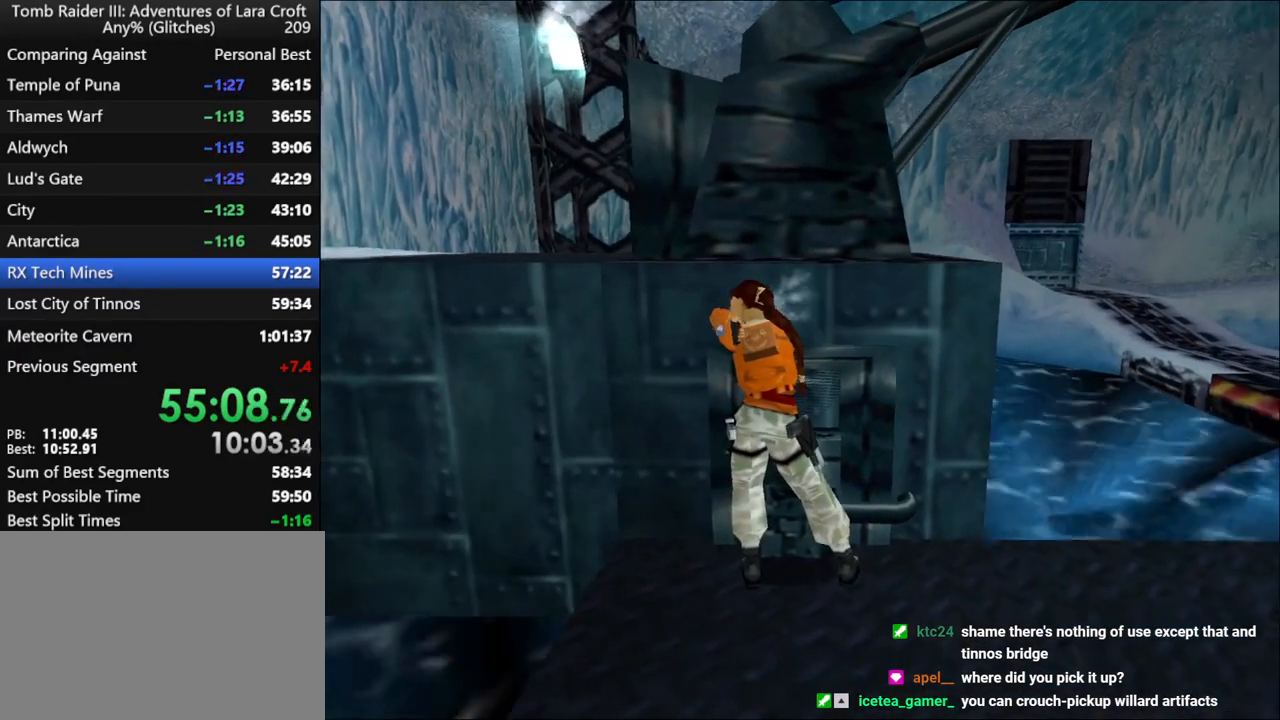
{"keys": [], "events": []}
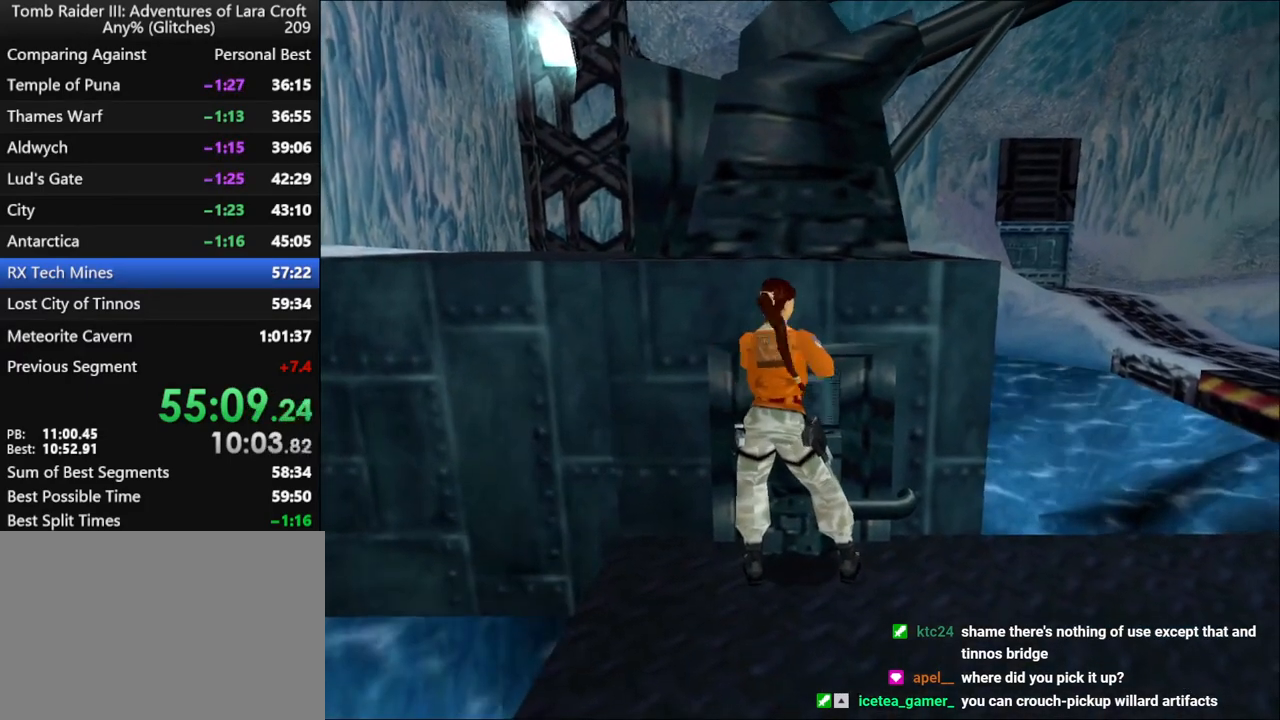
{"keys": [], "events": []}